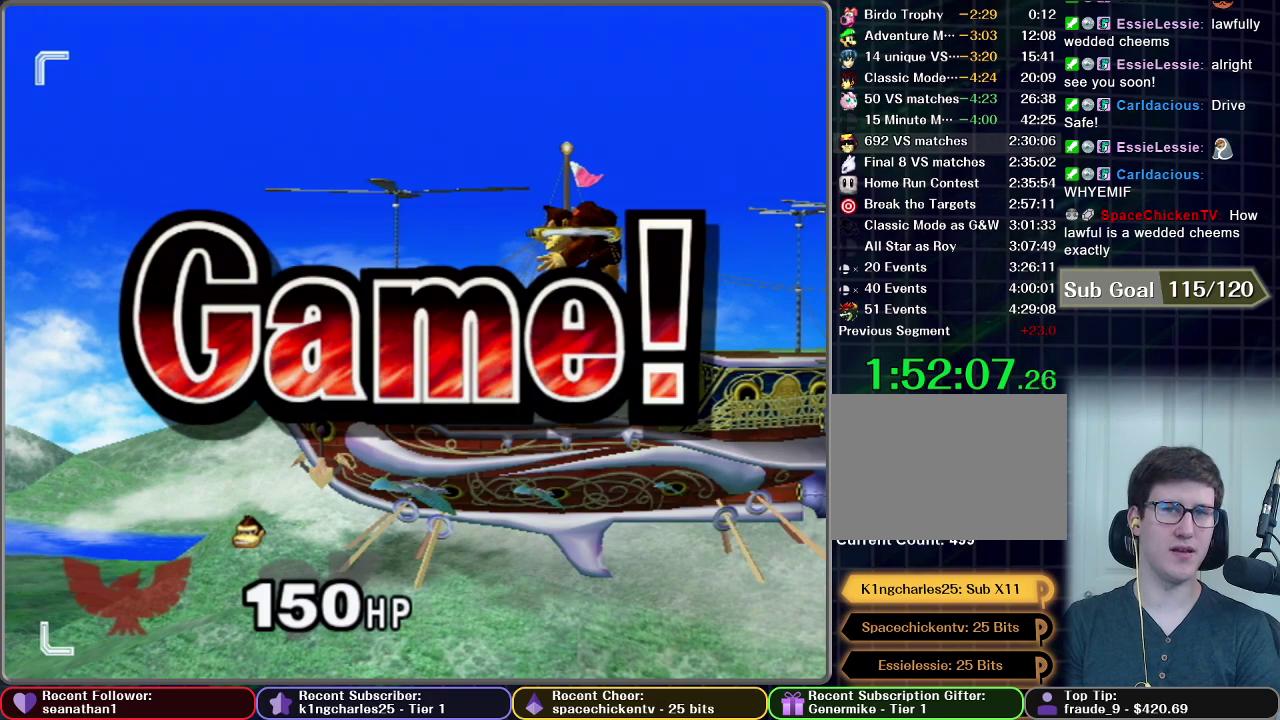
Gameplay with a controller (Nintendo layout); each line is a JSON object with the inputs held at the frame after it. "events" lists button and stick changes between this image and that frame as [ms after this image, input, new state], when the widget could be followed in between. This overlay highlights the sticks when they move; stick clicks (L3 R3) are not distinguishable. Not read: L3 R3.
{"buttons": [], "left_stick": "center", "right_stick": "center", "events": [[84, "START", "up"], [234, "START", "down"], [384, "START", "up"]]}
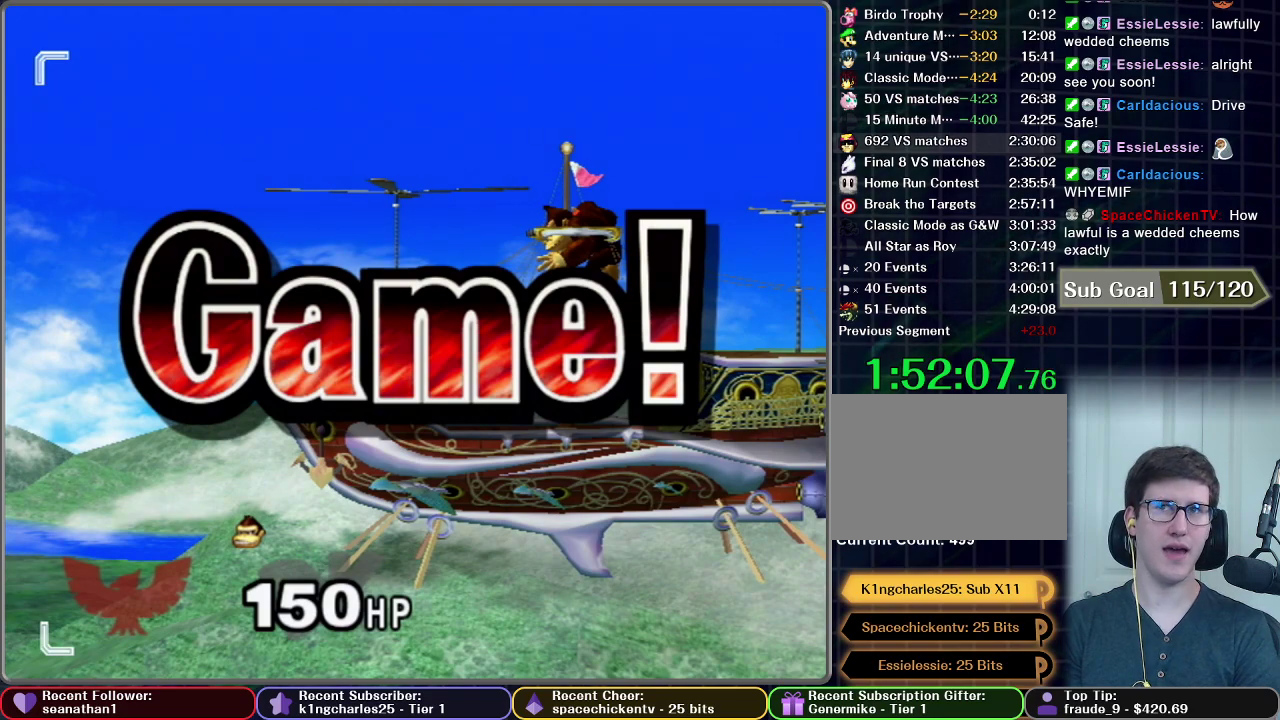
{"buttons": [], "left_stick": "center", "right_stick": "center", "events": [[16, "START", "down"], [150, "START", "up"], [250, "START", "down"], [383, "START", "up"]]}
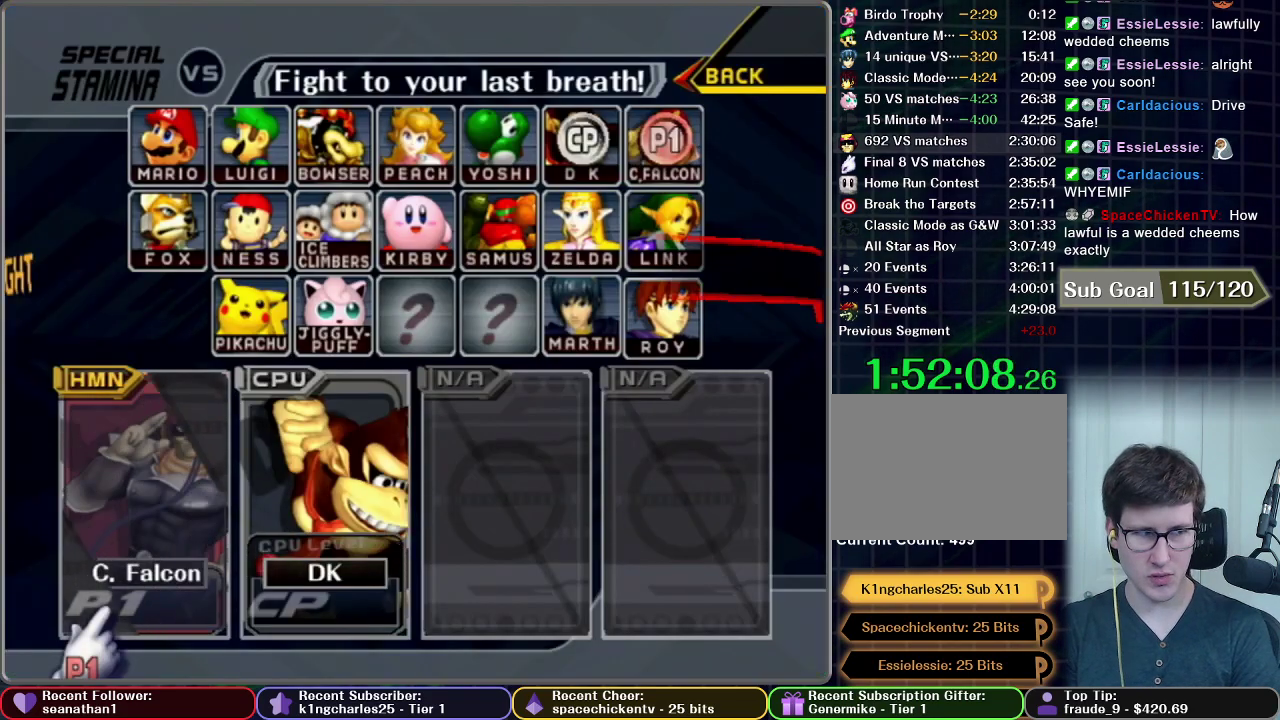
{"buttons": ["START"], "left_stick": "center", "right_stick": "center", "events": [[33, "START", "down"], [184, "START", "up"], [267, "START", "down"], [384, "START", "up"], [467, "START", "down"]]}
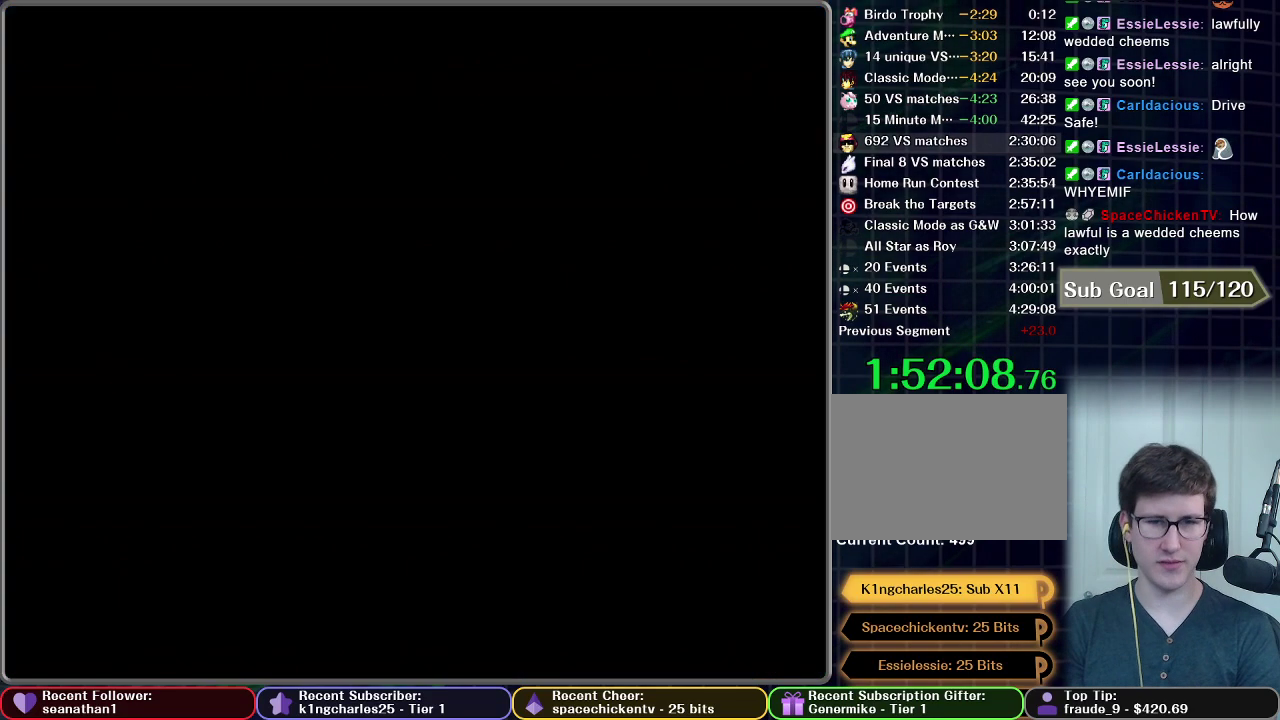
{"buttons": [], "left_stick": "center", "right_stick": "center", "events": [[66, "START", "up"], [150, "START", "down"], [450, "START", "up"]]}
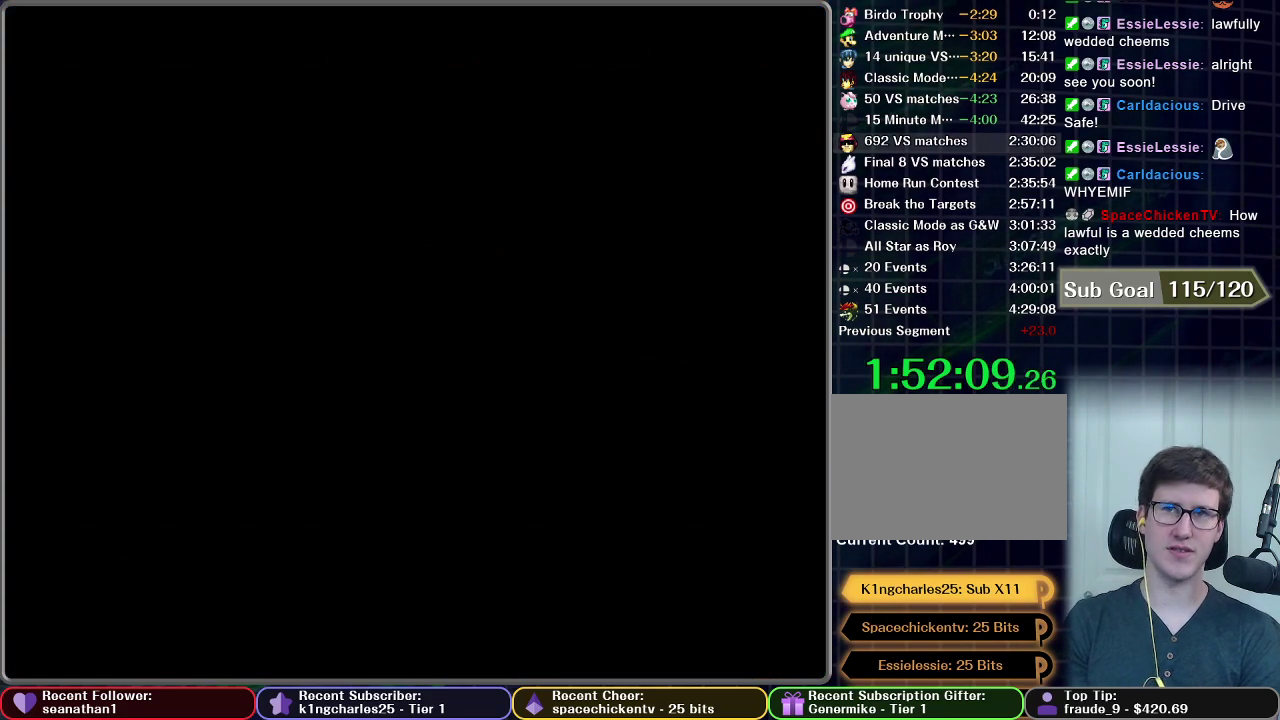
{"buttons": [], "left_stick": "center", "right_stick": "center", "events": []}
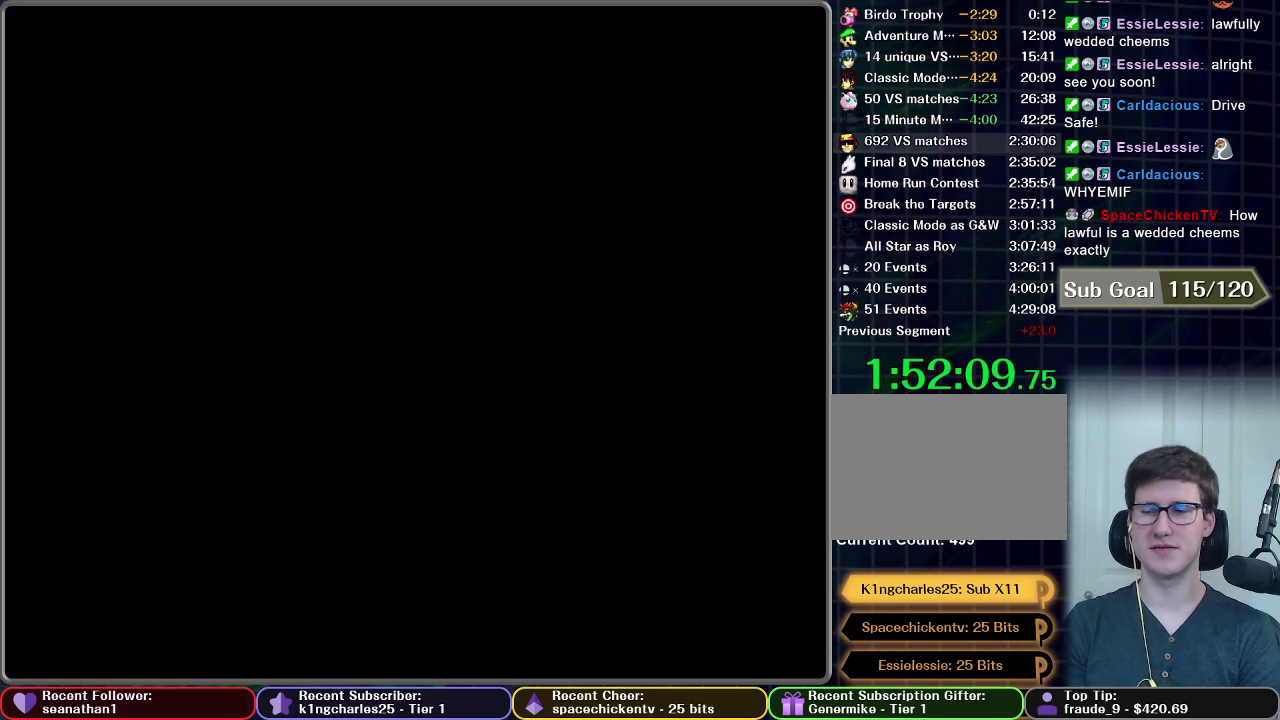
{"buttons": ["START"], "left_stick": "center", "right_stick": "center", "events": [[467, "START", "down"]]}
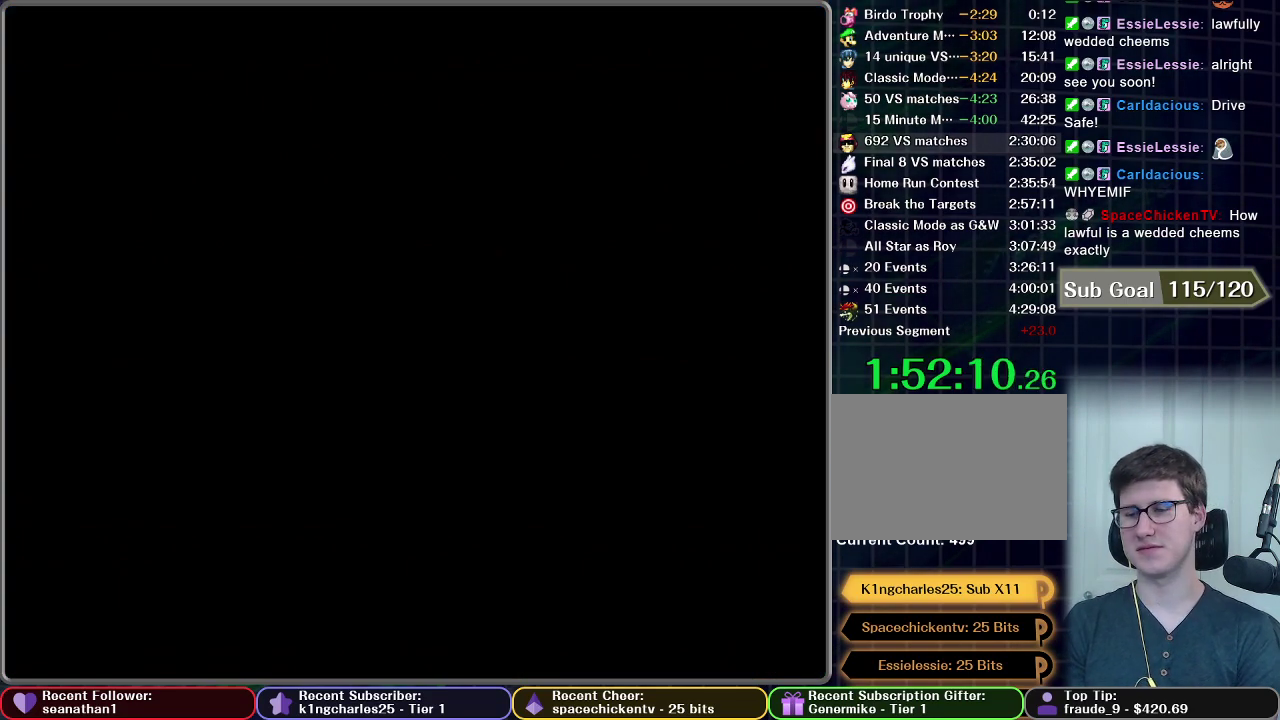
{"buttons": [], "left_stick": "center", "right_stick": "center", "events": [[67, "START", "up"]]}
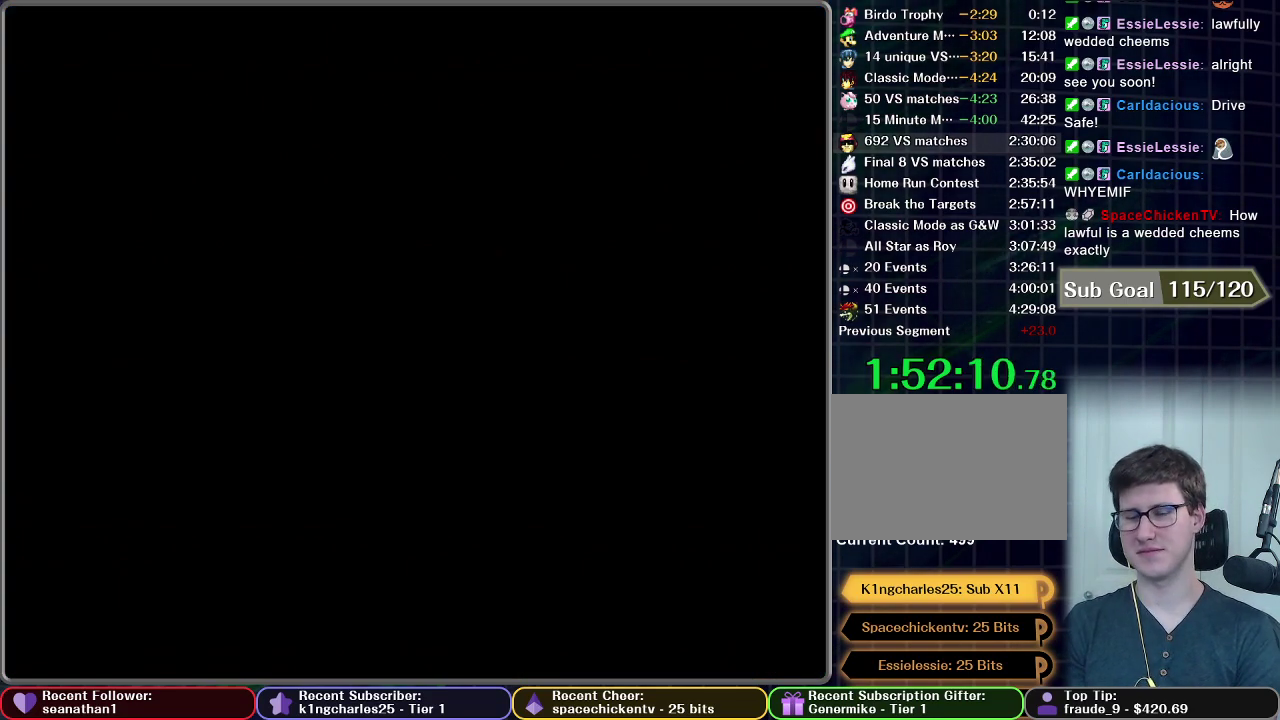
{"buttons": [], "left_stick": "center", "right_stick": "center", "events": []}
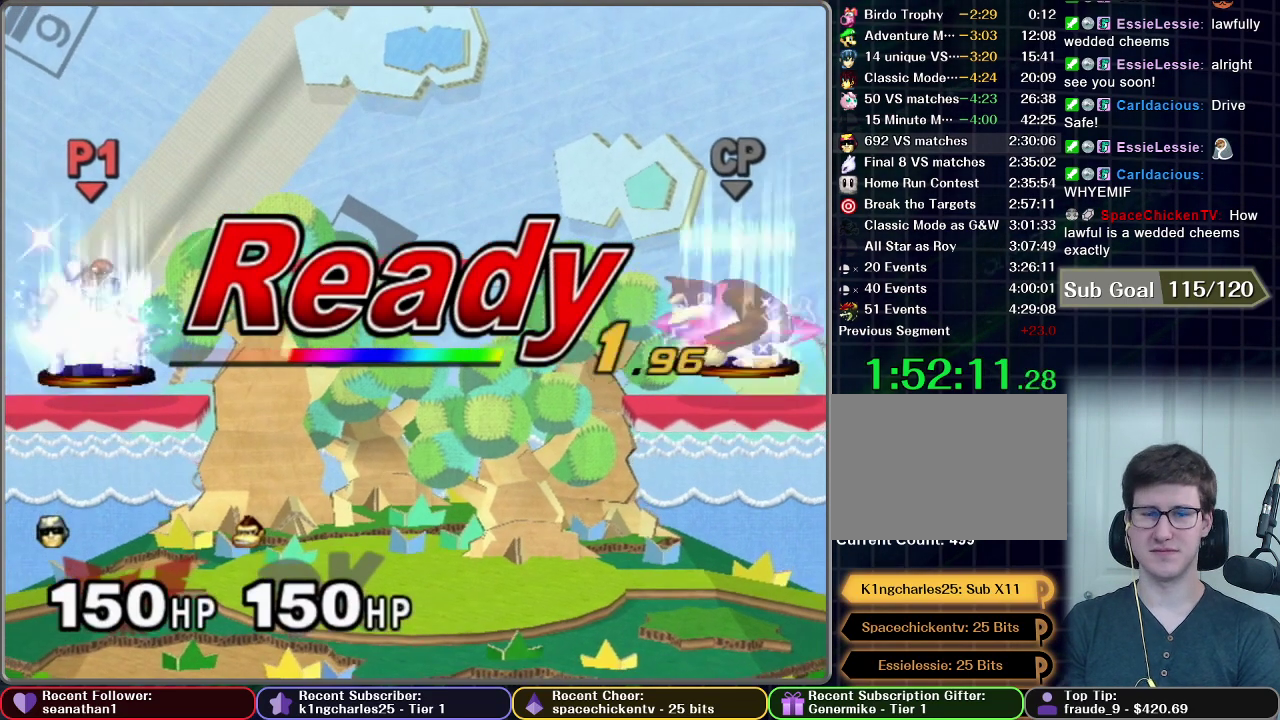
{"buttons": [], "left_stick": "center", "right_stick": "center", "events": []}
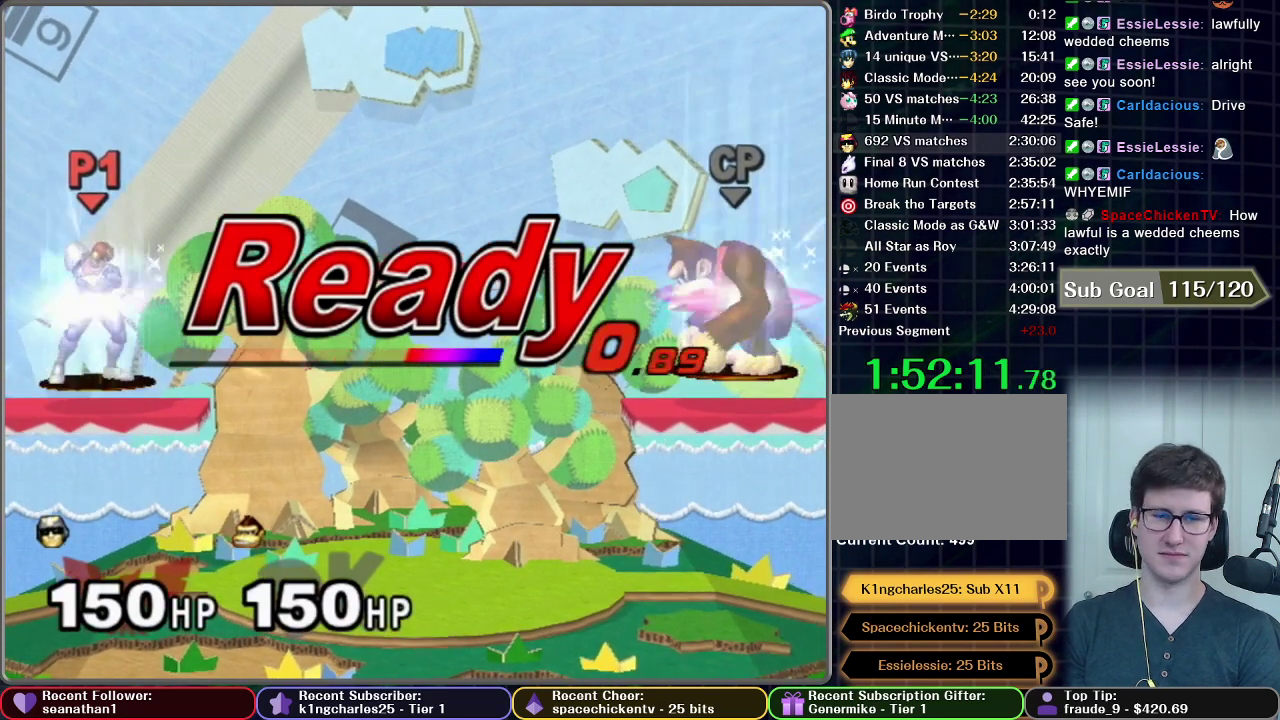
{"buttons": [], "left_stick": "center", "right_stick": "center", "events": []}
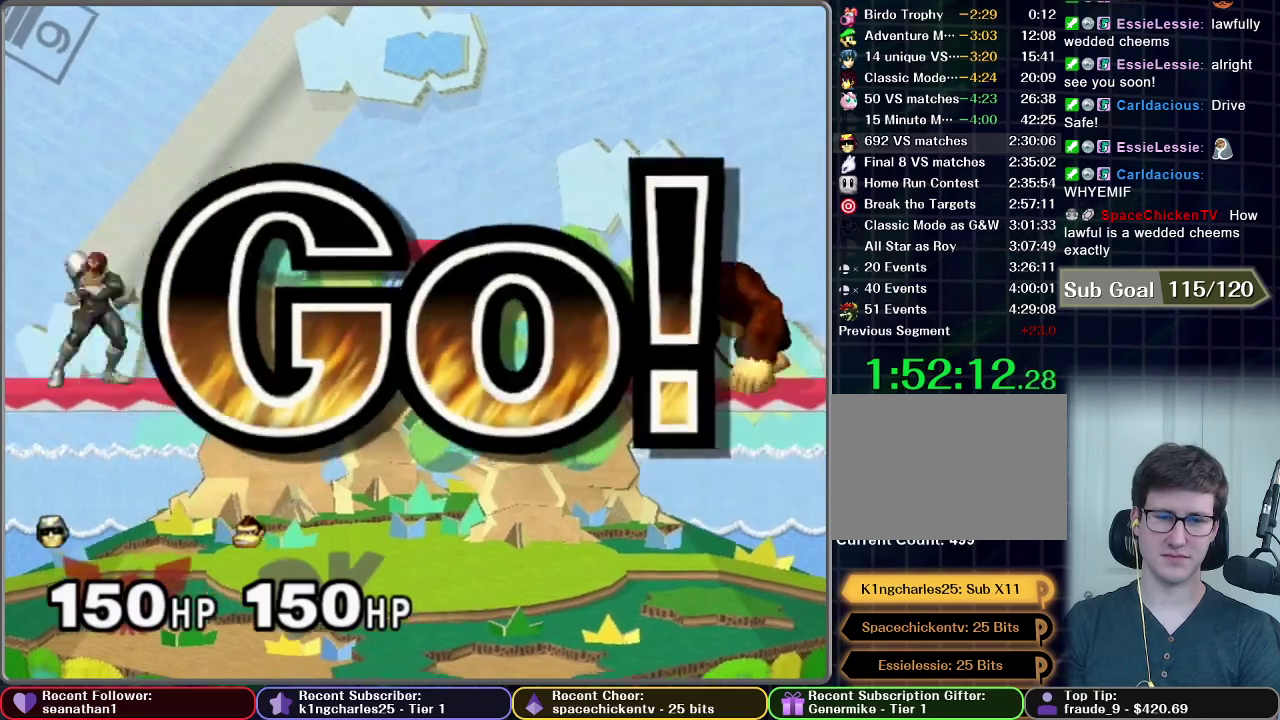
{"buttons": [], "left_stick": "down", "right_stick": "center", "events": [[33, "left_stick", "left"], [300, "left_stick", "down"], [401, "A", "down"], [451, "A", "up"]]}
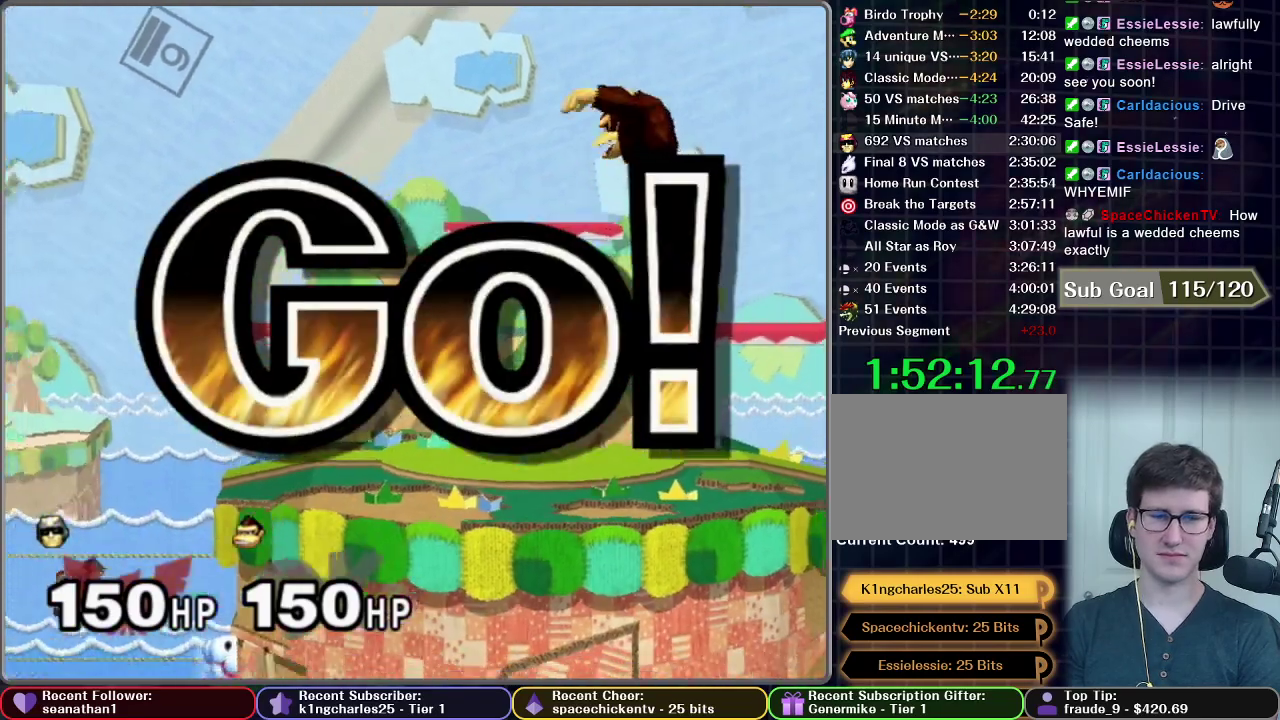
{"buttons": [], "left_stick": "center", "right_stick": "center", "events": [[16, "A", "down"], [250, "A", "up"], [250, "left_stick", "center"]]}
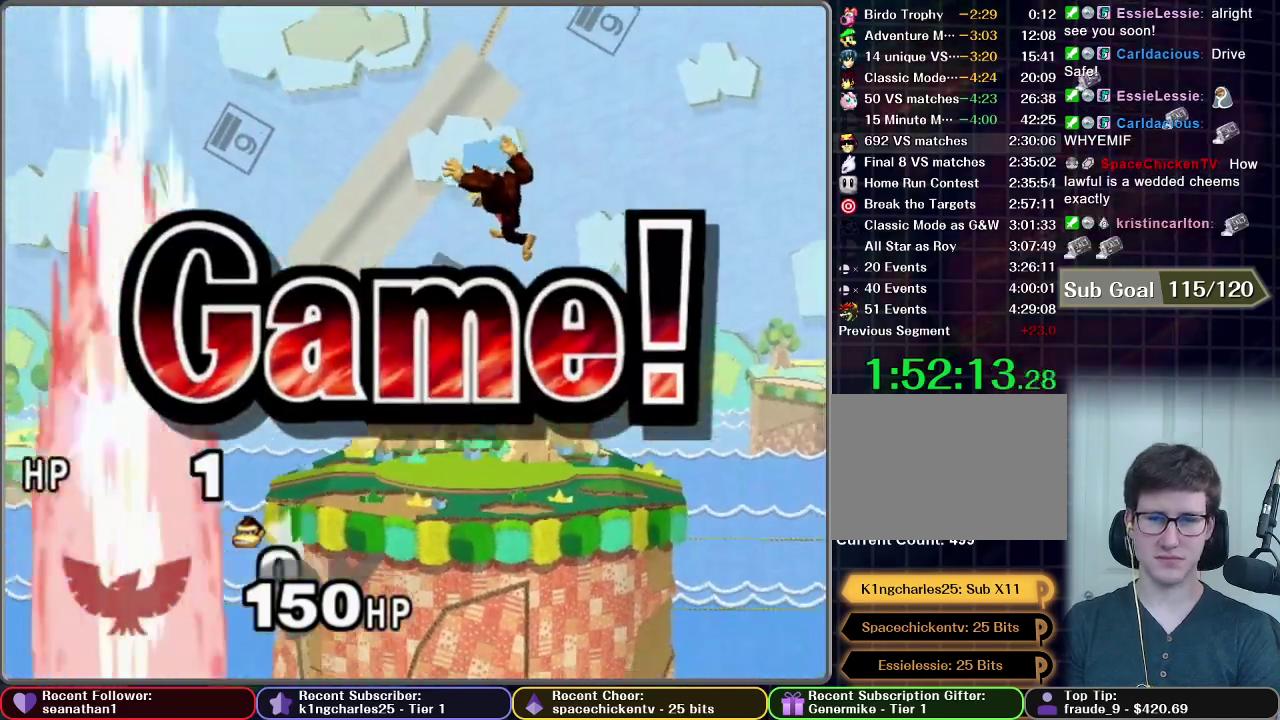
{"buttons": ["START"], "left_stick": "center", "right_stick": "center", "events": [[267, "START", "down"], [367, "START", "up"], [451, "START", "down"]]}
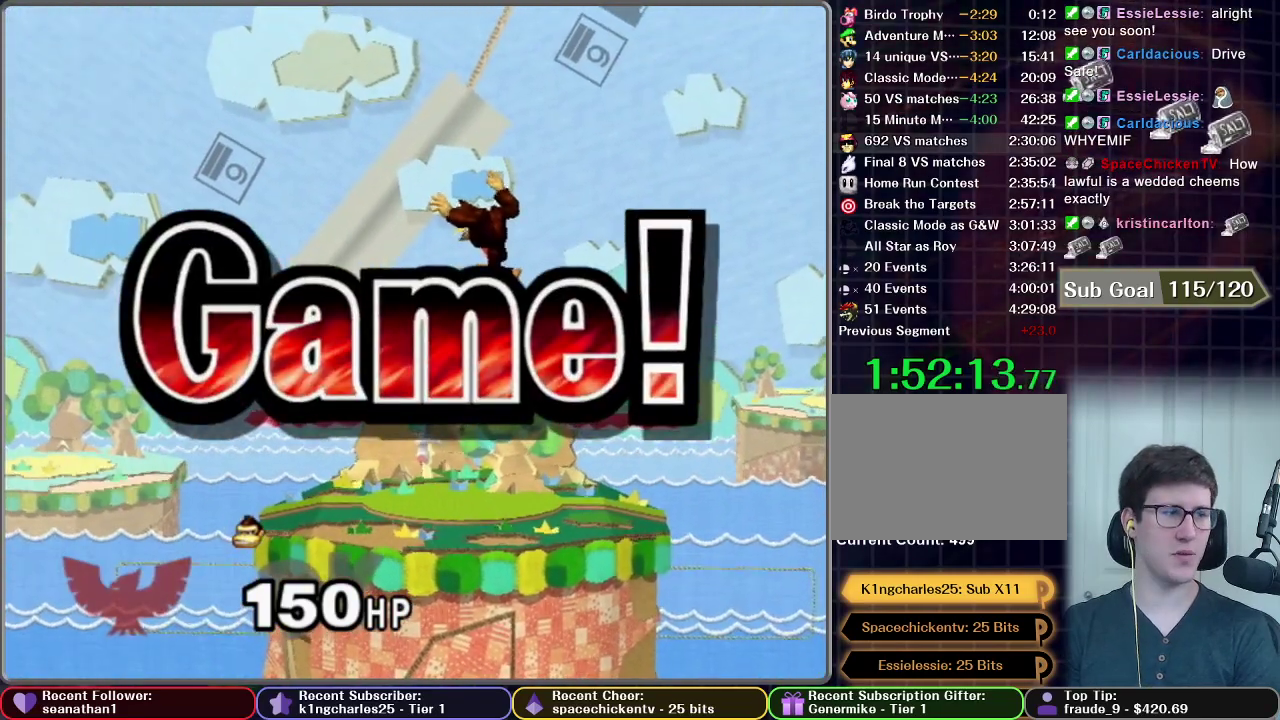
{"buttons": [], "left_stick": "center", "right_stick": "center", "events": [[66, "START", "up"], [200, "START", "down"], [283, "START", "up"], [367, "START", "down"], [500, "START", "up"]]}
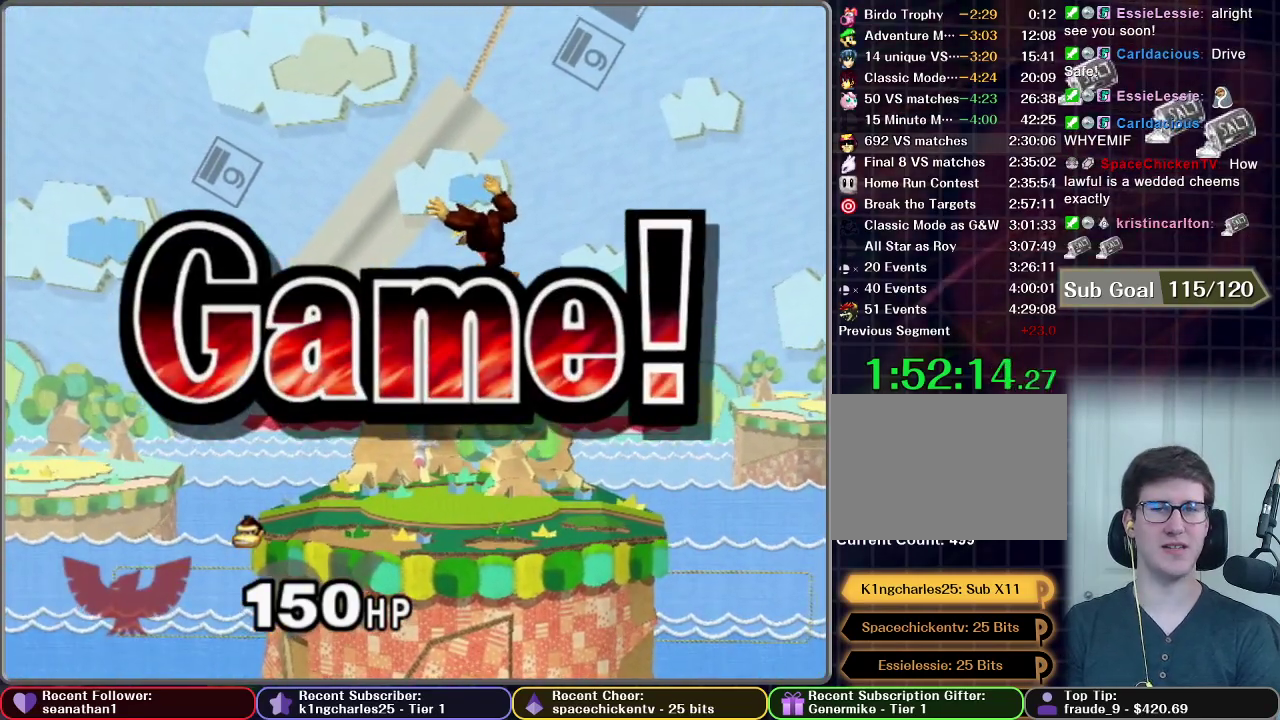
{"buttons": [], "left_stick": "center", "right_stick": "center", "events": [[84, "START", "down"], [234, "START", "up"], [317, "START", "down"], [451, "START", "up"]]}
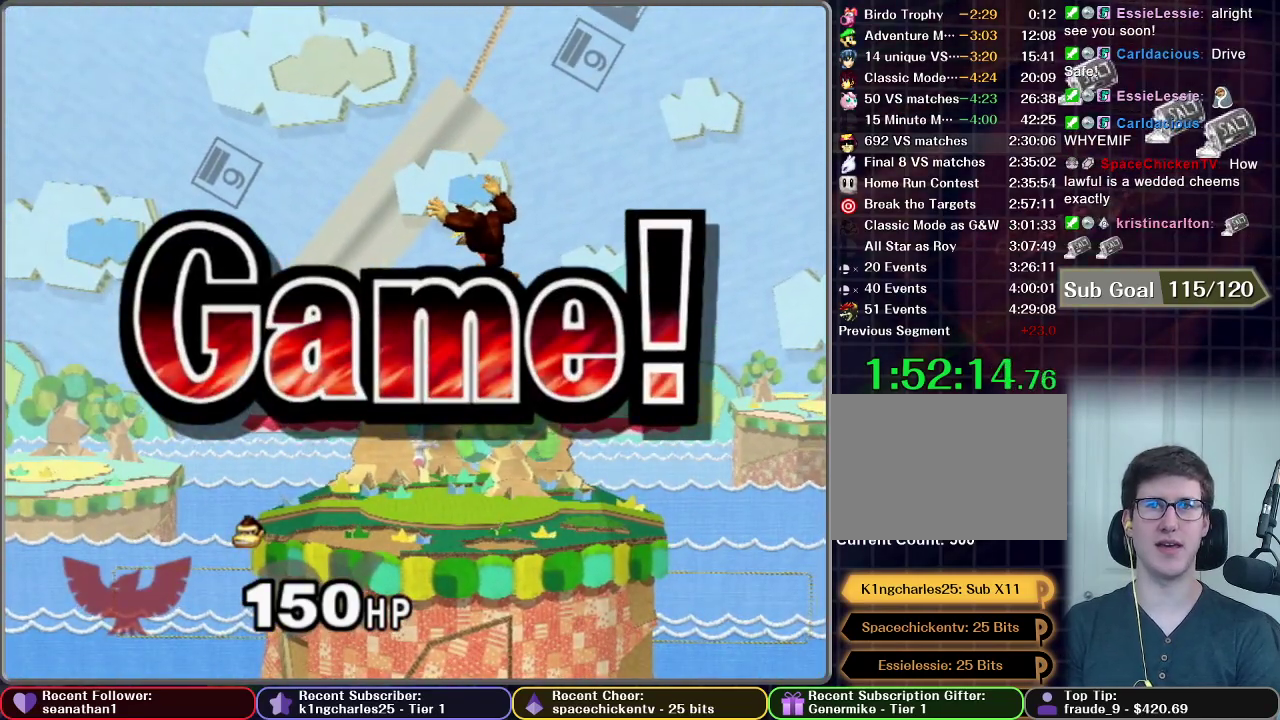
{"buttons": ["START"], "left_stick": "center", "right_stick": "center", "events": [[33, "START", "down"], [150, "START", "up"], [250, "START", "down"], [367, "START", "up"], [450, "START", "down"]]}
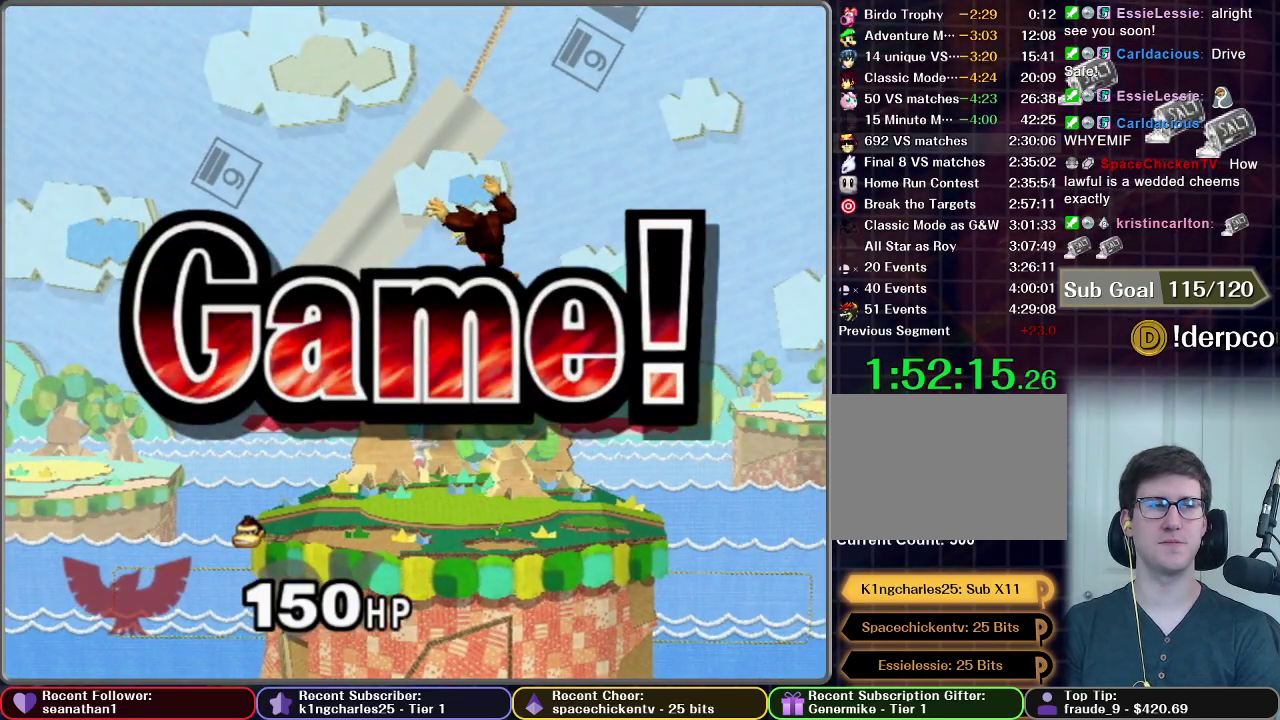
{"buttons": ["START"], "left_stick": "center", "right_stick": "center", "events": [[150, "START", "up"], [217, "START", "down"], [350, "START", "up"], [451, "START", "down"]]}
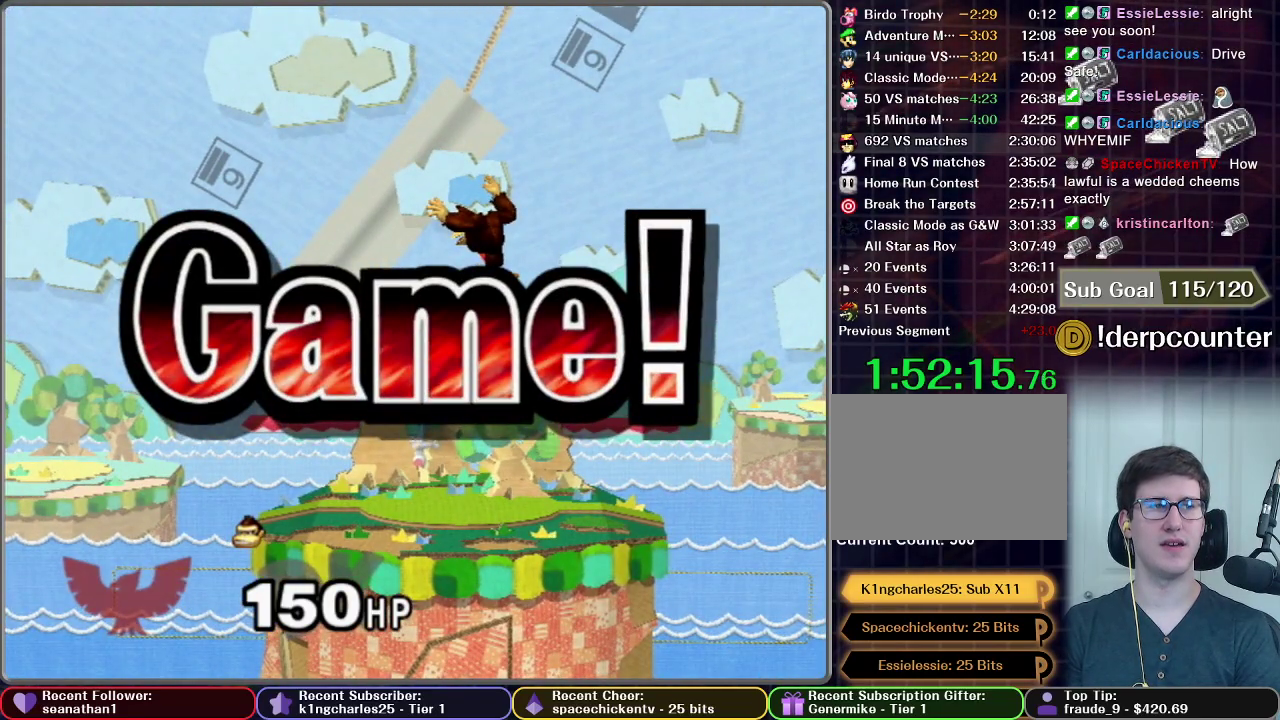
{"buttons": ["START"], "left_stick": "center", "right_stick": "center", "events": [[66, "START", "up"], [166, "START", "down"], [300, "START", "up"], [383, "START", "down"]]}
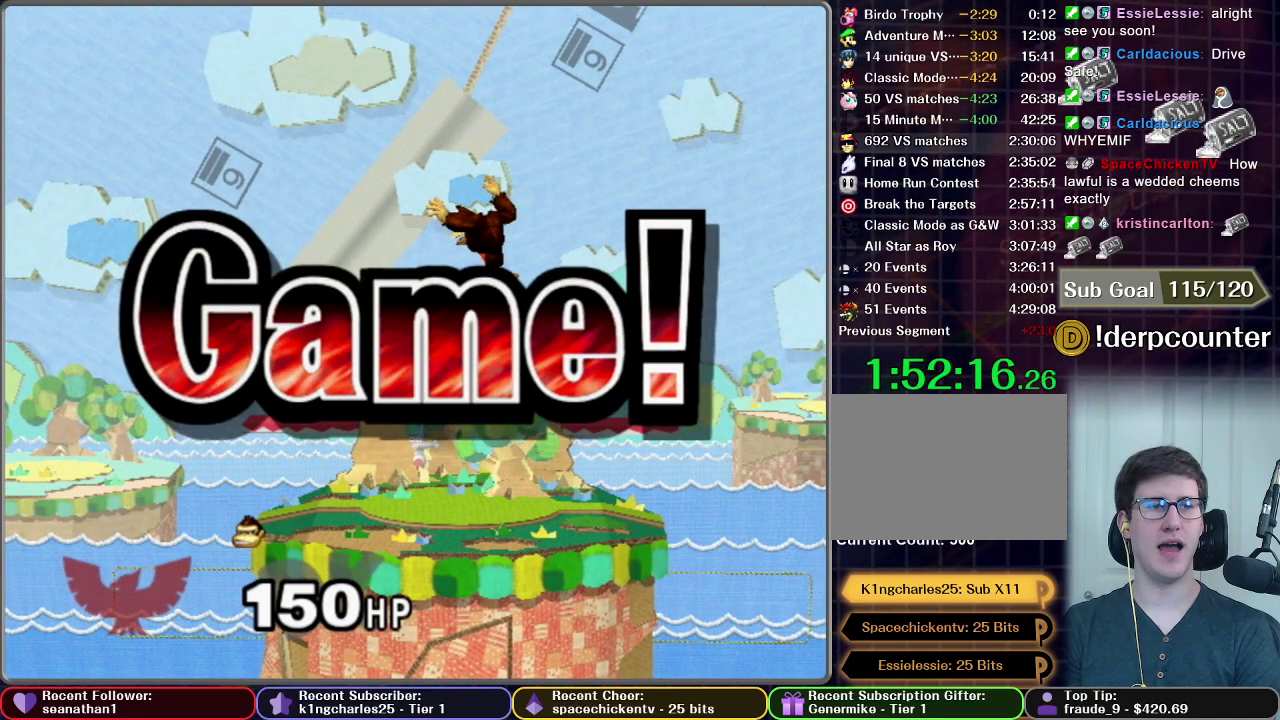
{"buttons": [], "left_stick": "center", "right_stick": "center", "events": [[17, "START", "up"], [134, "START", "down"], [267, "START", "up"], [350, "START", "down"], [451, "START", "up"]]}
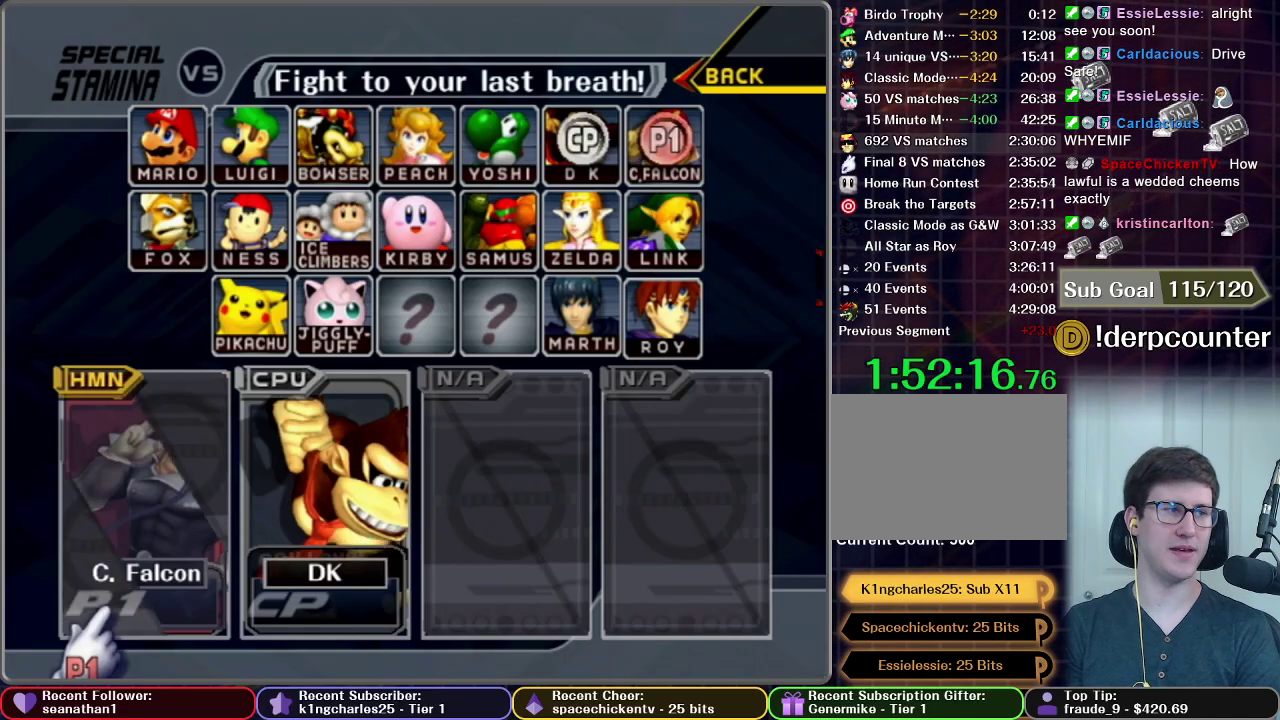
{"buttons": ["START"], "left_stick": "center", "right_stick": "center", "events": [[33, "START", "down"], [150, "START", "up"], [233, "START", "down"], [350, "START", "up"], [450, "START", "down"]]}
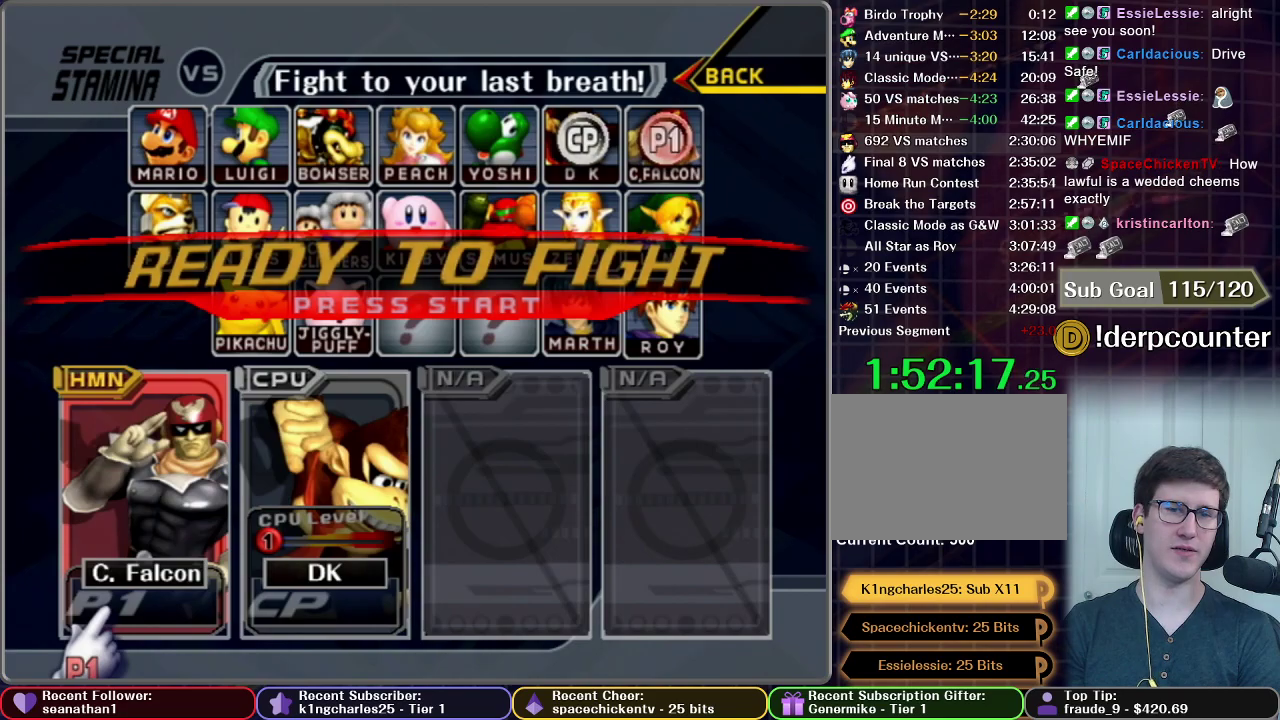
{"buttons": [], "left_stick": "center", "right_stick": "center", "events": [[33, "START", "up"], [117, "START", "down"], [401, "START", "up"]]}
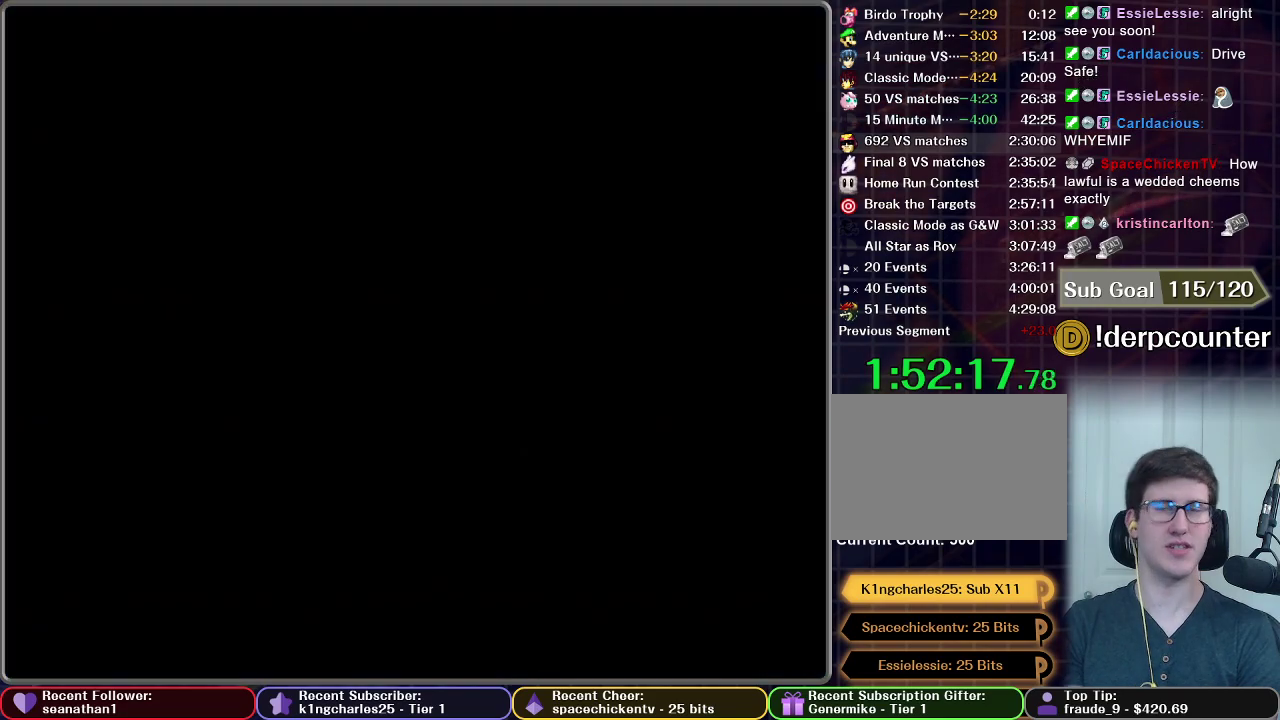
{"buttons": [], "left_stick": "center", "right_stick": "center", "events": []}
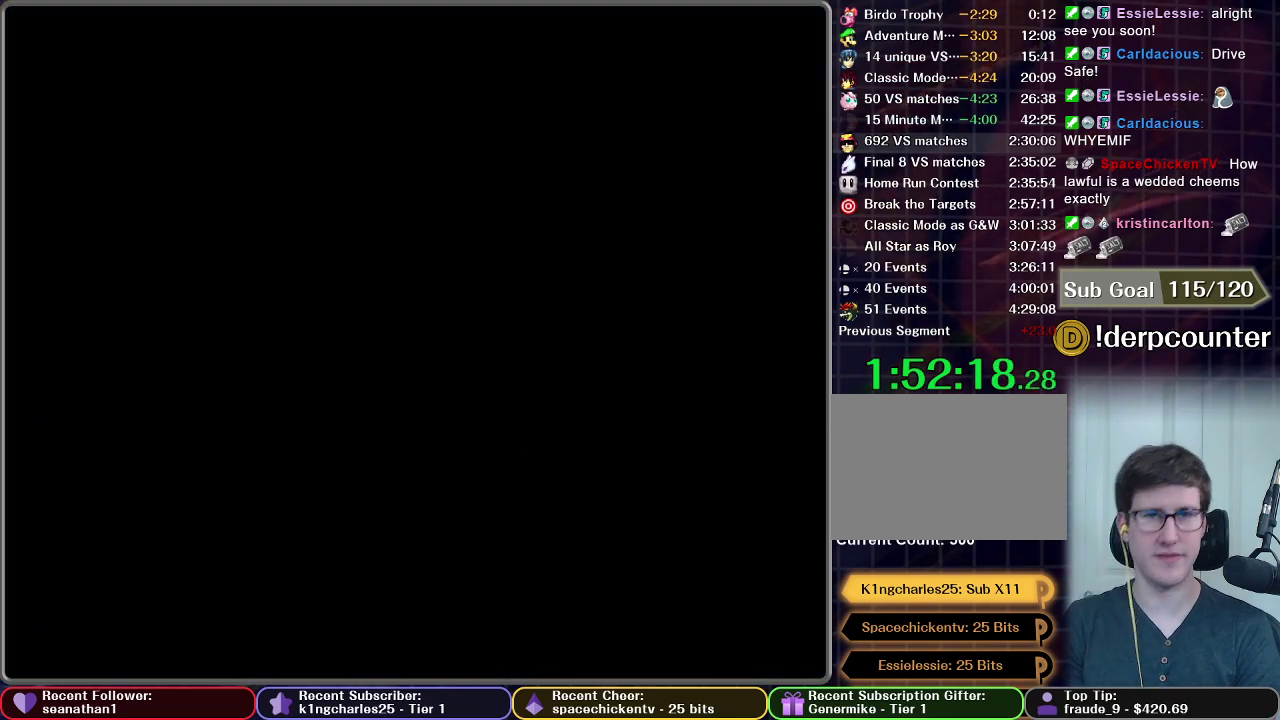
{"buttons": [], "left_stick": "center", "right_stick": "center", "events": []}
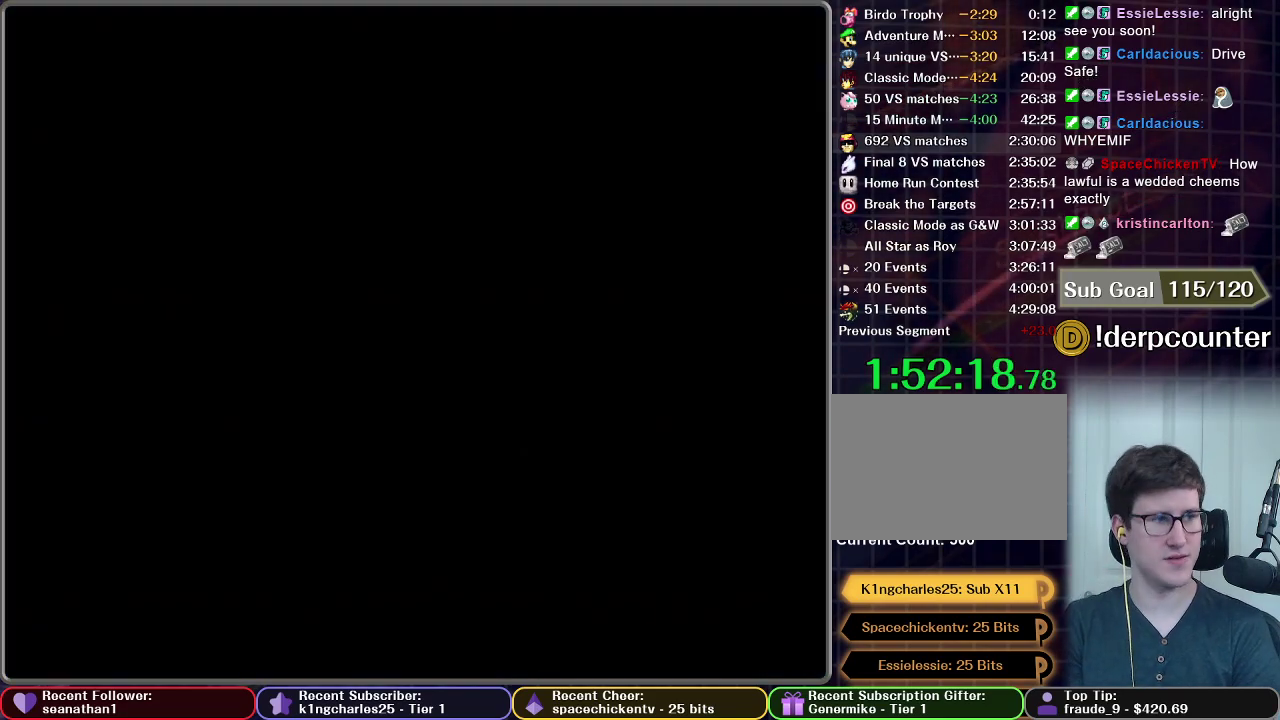
{"buttons": [], "left_stick": "center", "right_stick": "center", "events": []}
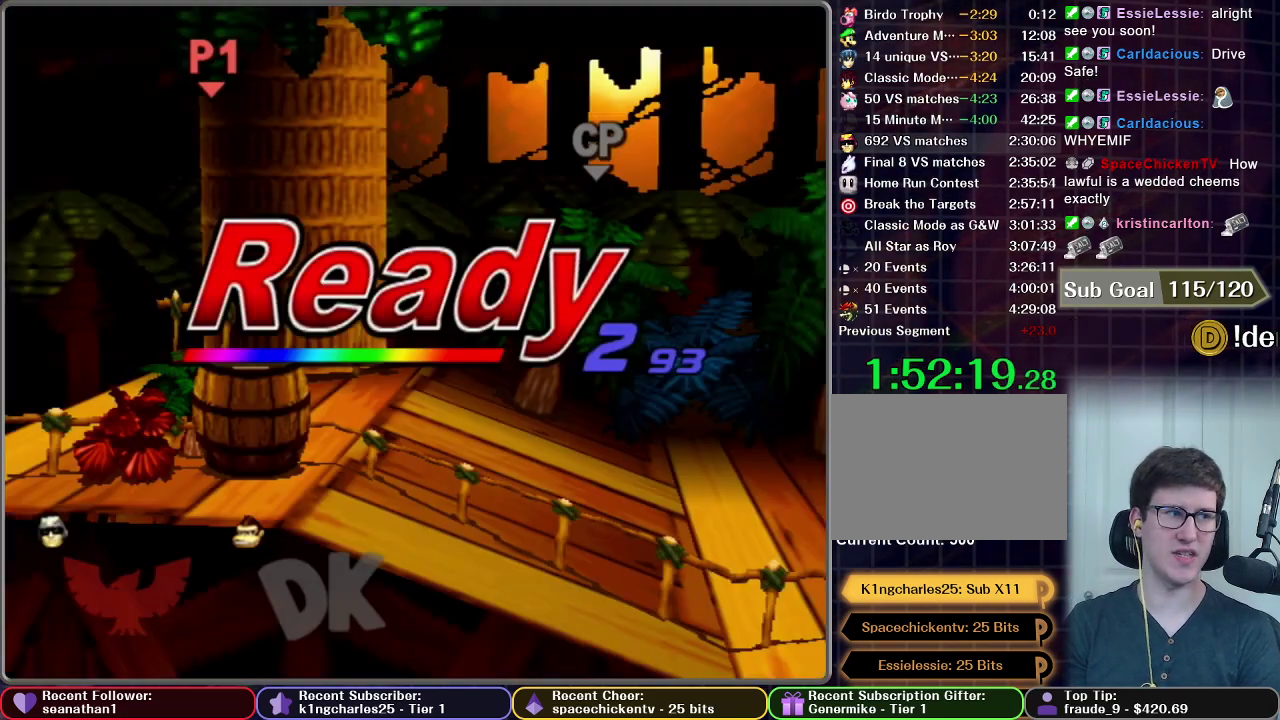
{"buttons": [], "left_stick": "center", "right_stick": "center", "events": []}
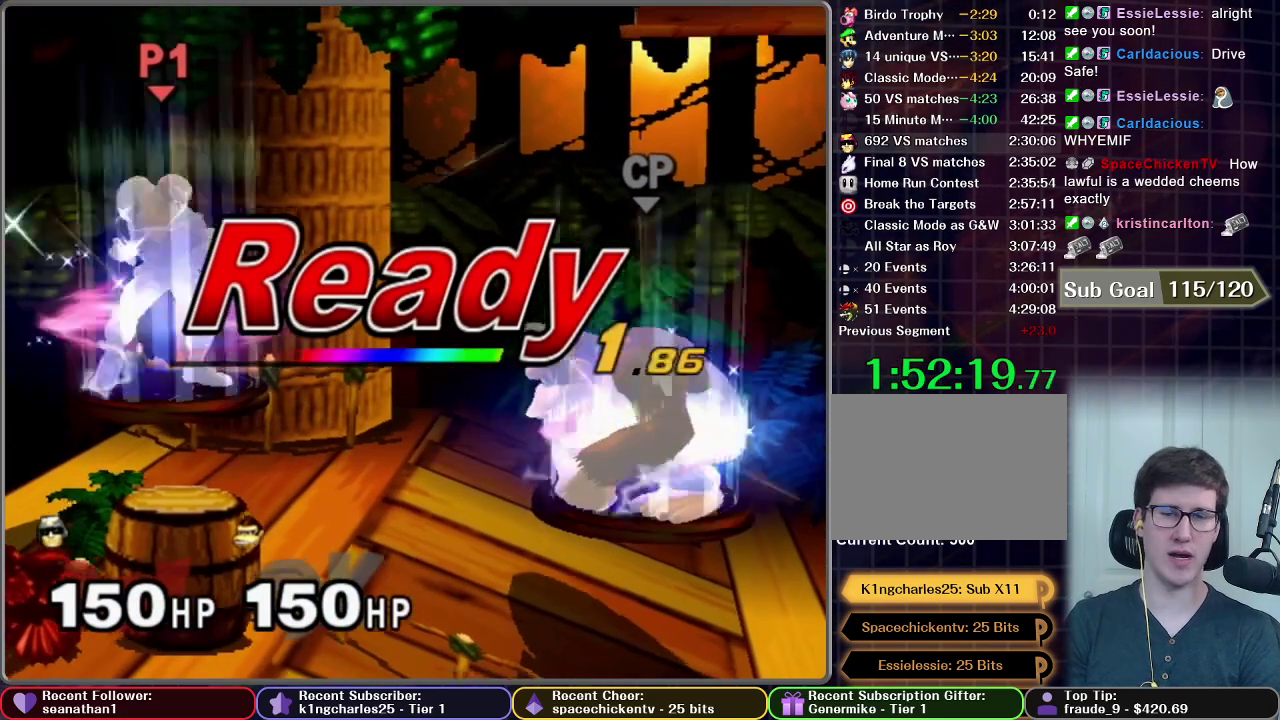
{"buttons": [], "left_stick": "center", "right_stick": "center", "events": []}
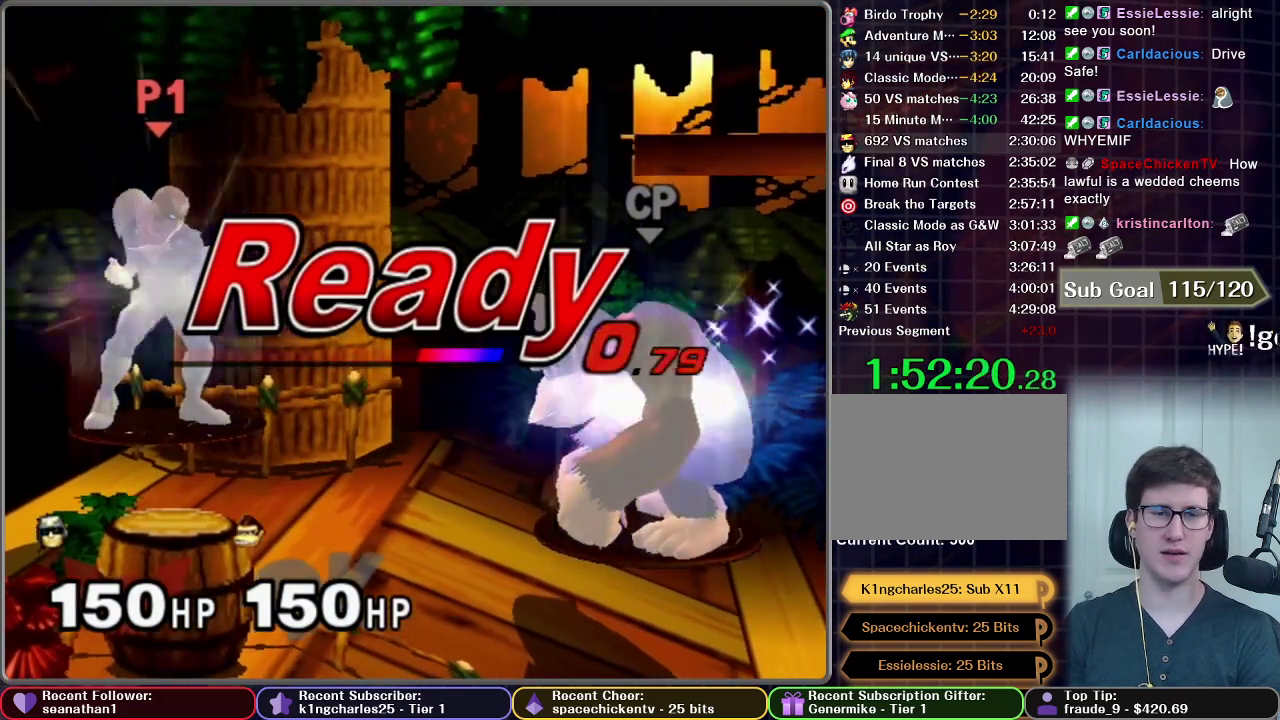
{"buttons": [], "left_stick": "left", "right_stick": "center", "events": [[434, "left_stick", "left"]]}
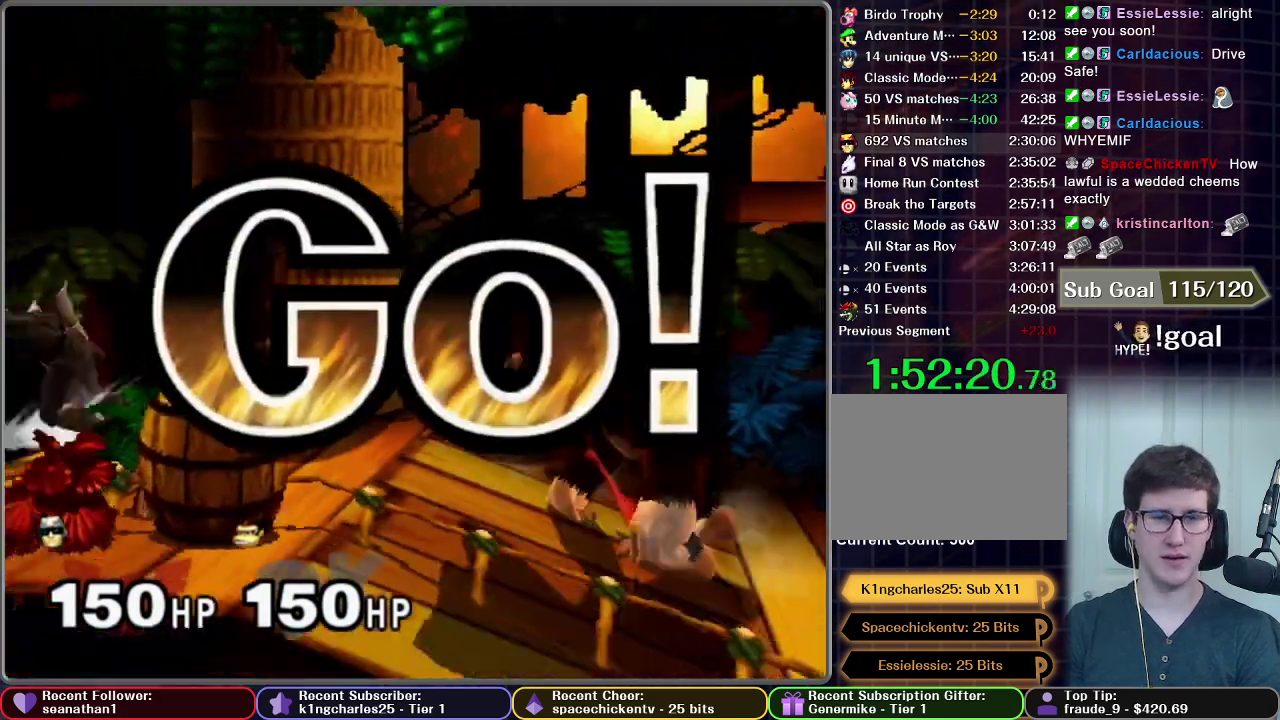
{"buttons": ["A"], "left_stick": "down", "right_stick": "center", "events": [[183, "left_stick", "down"], [283, "A", "down"]]}
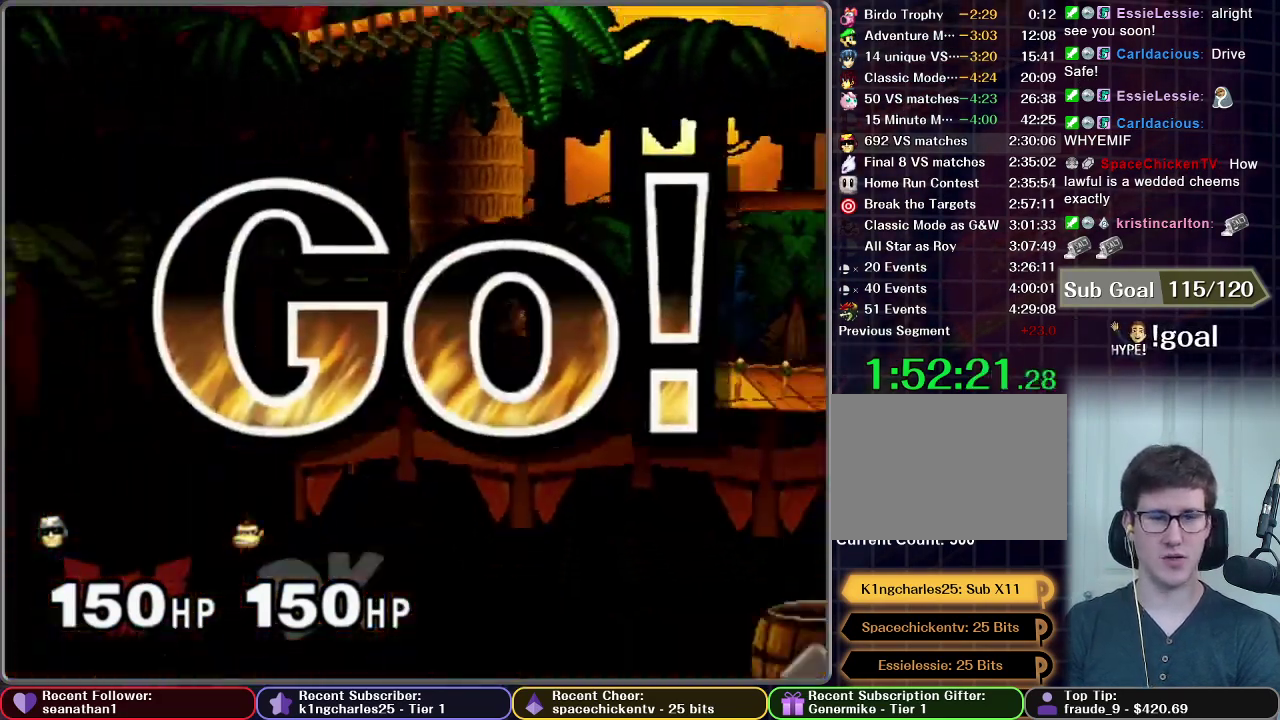
{"buttons": [], "left_stick": "center", "right_stick": "center", "events": [[134, "left_stick", "center"], [200, "A", "up"]]}
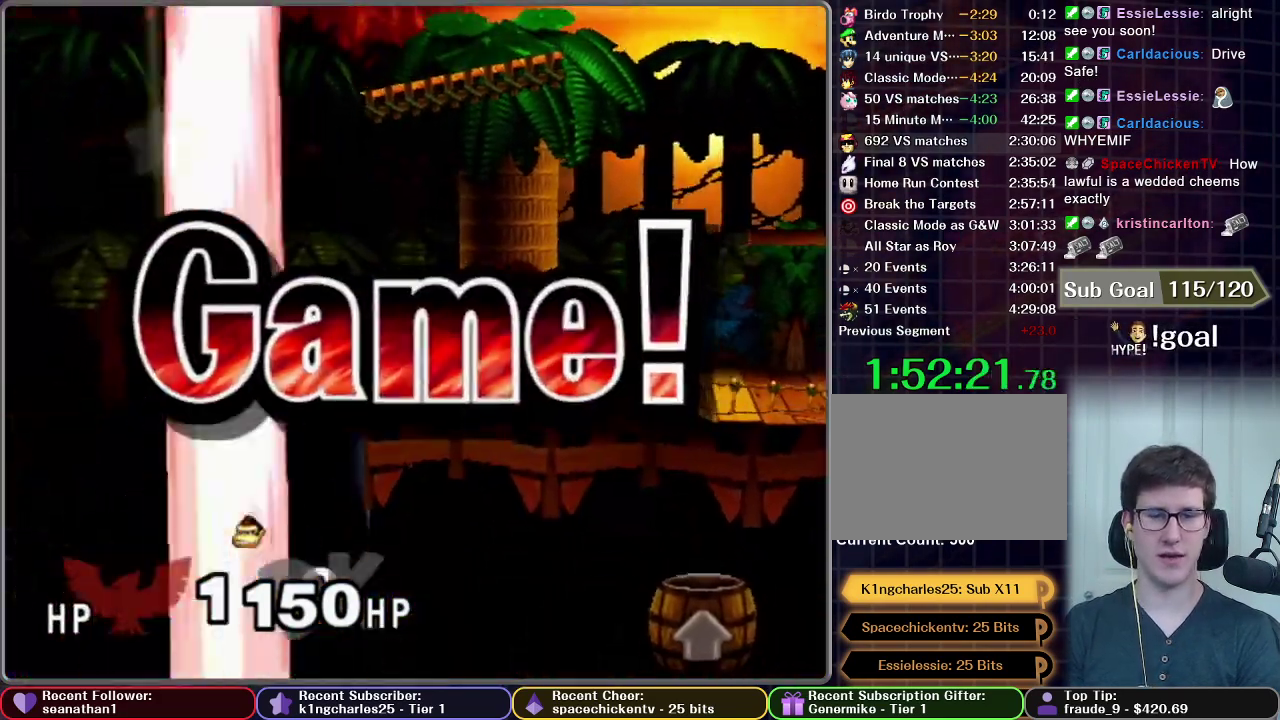
{"buttons": ["START"], "left_stick": "center", "right_stick": "center", "events": [[66, "START", "down"], [200, "START", "up"], [267, "START", "down"], [383, "START", "up"], [467, "START", "down"]]}